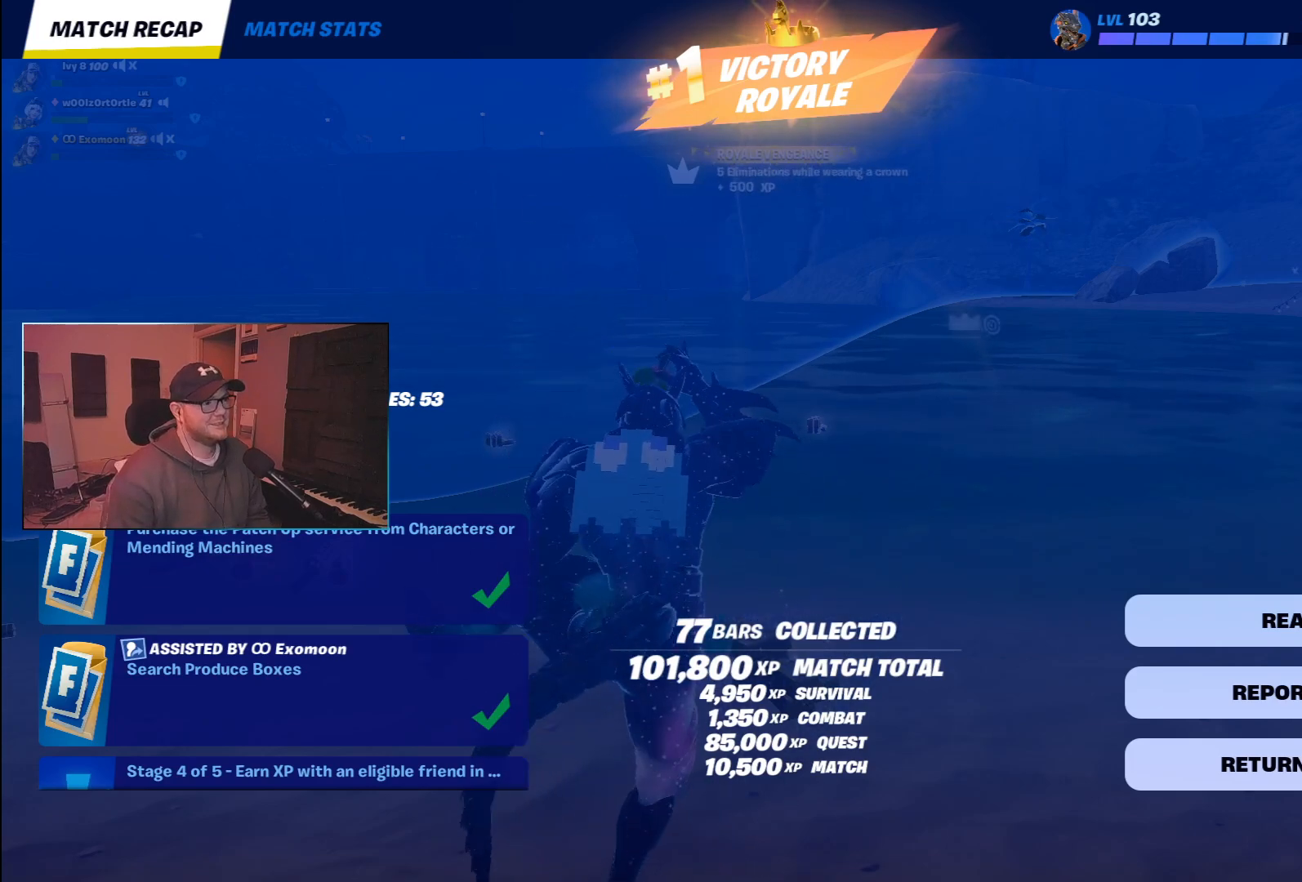
Gameplay with keyboard and mouse; each line is a JSON object with the keys and mouse buttons held at the frame after it. "events" lists presses ("down") and releases ("up") of "1", "2", "3", "4", "5", "a", "alt", "b", "c", "ctrl", "d", "e", "f", "g", "q", "r", "s", "shift", "space", "t", "tab", "v", "w", "x", "z", "mouse_left", "mouse_wheel", "mouse_right", "mouse_mb4" and "mouse_mb5" between this image and that frame as [ms after this image, input, new state], when the widget could be followed in between. "mouse_left", "mouse_wheel", "mouse_right", "mouse_mb4", "mouse_mb5" = the "left", "wheel", "right", "mb4", "mb5" buttons of the "mouse" list. No other keys are recorded. "wheel" means that the mouse wheel is clicked or scrolled. Mouse movement is not recorded.
{"keys": [], "mouse": ["left"], "events": [[500, "mouse_left", "down"]]}
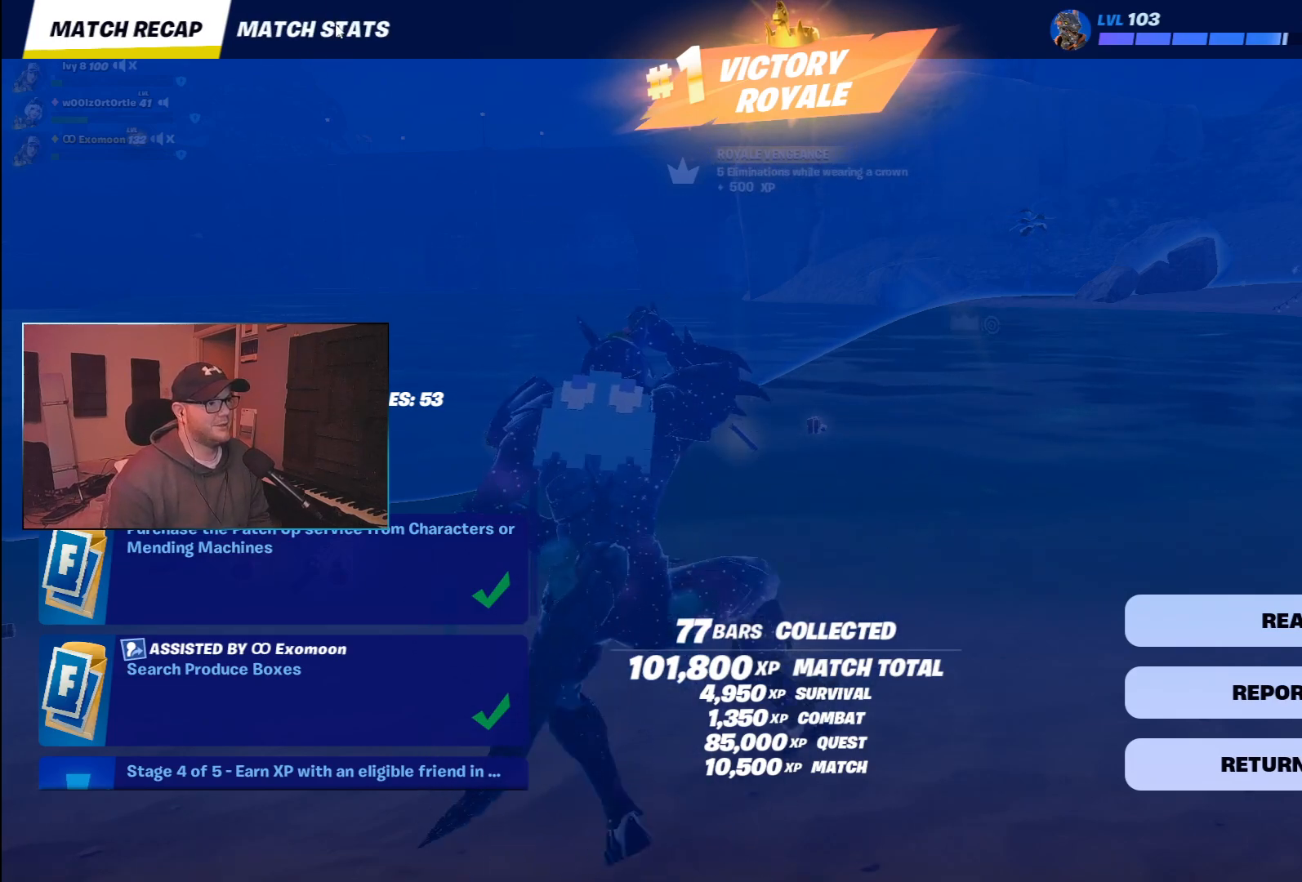
{"keys": [], "mouse": [], "events": [[67, "mouse_left", "up"]]}
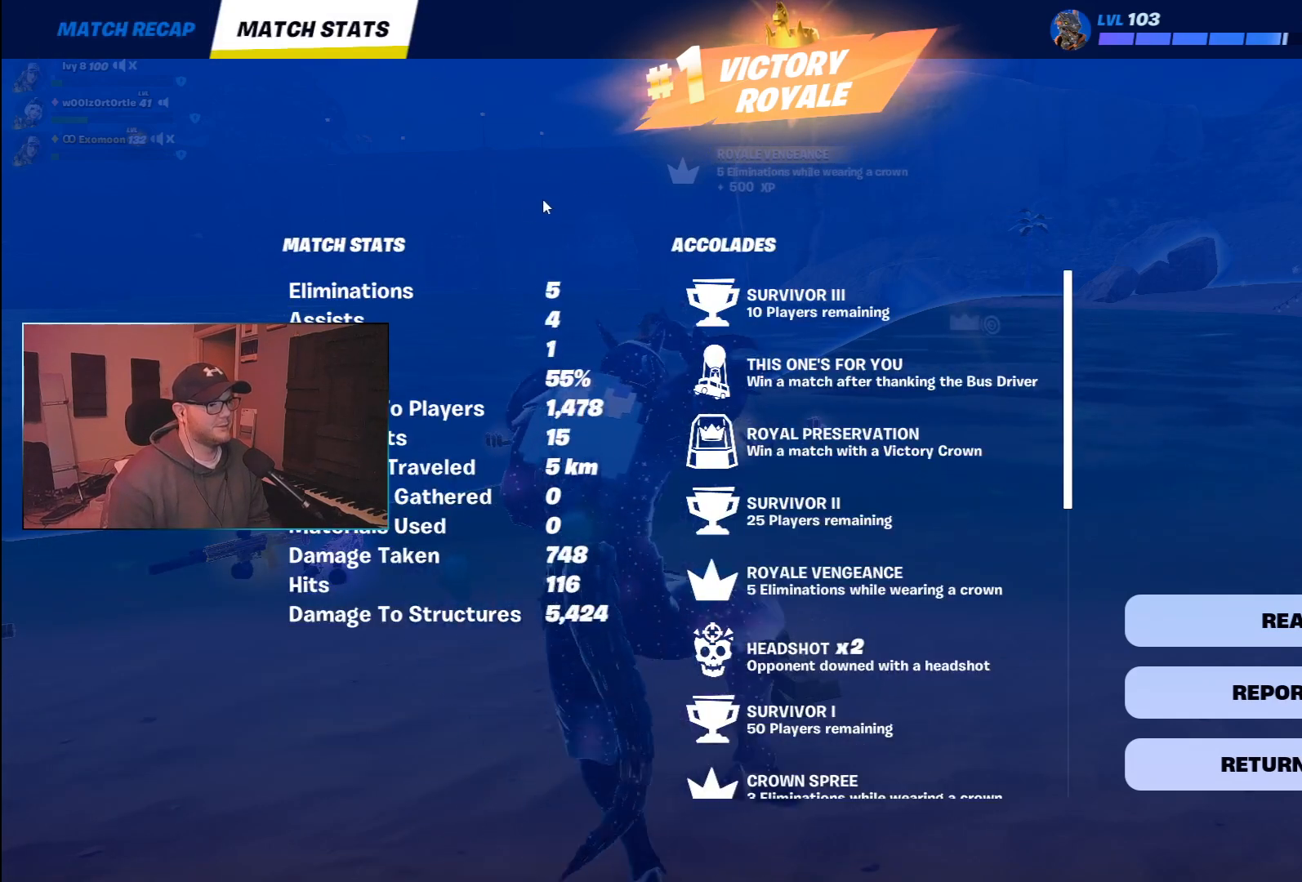
{"keys": [], "mouse": [], "events": []}
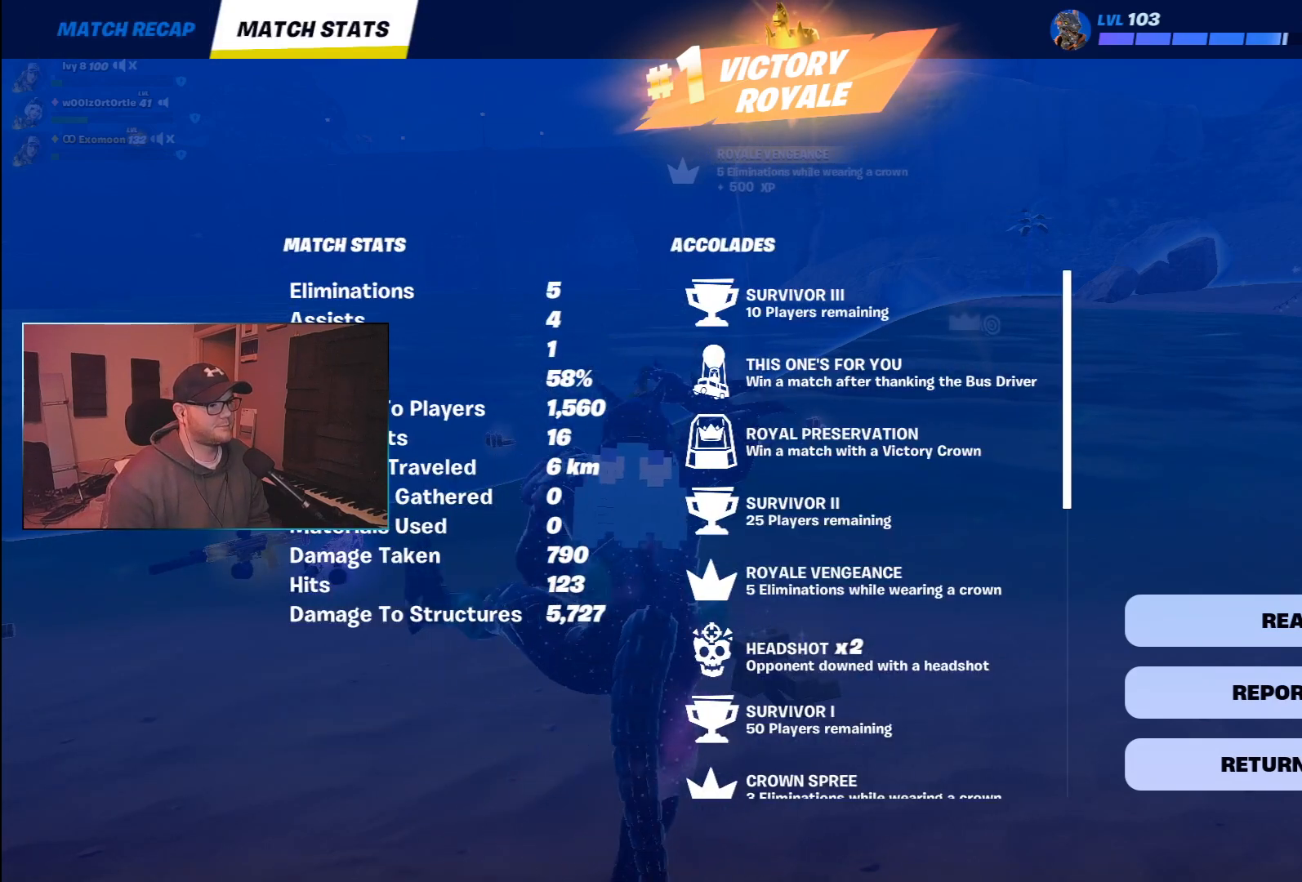
{"keys": [], "mouse": [], "events": []}
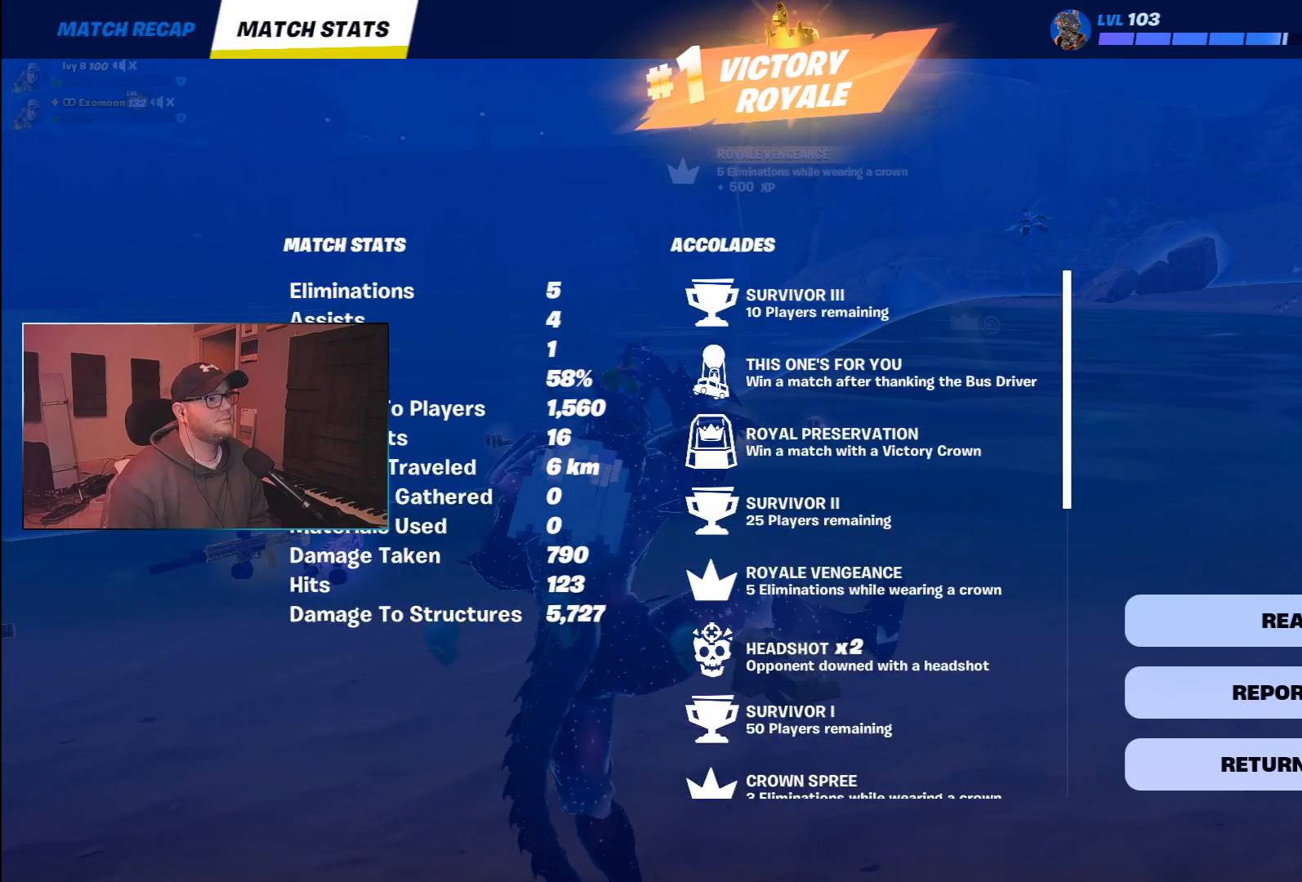
{"keys": [], "mouse": [], "events": []}
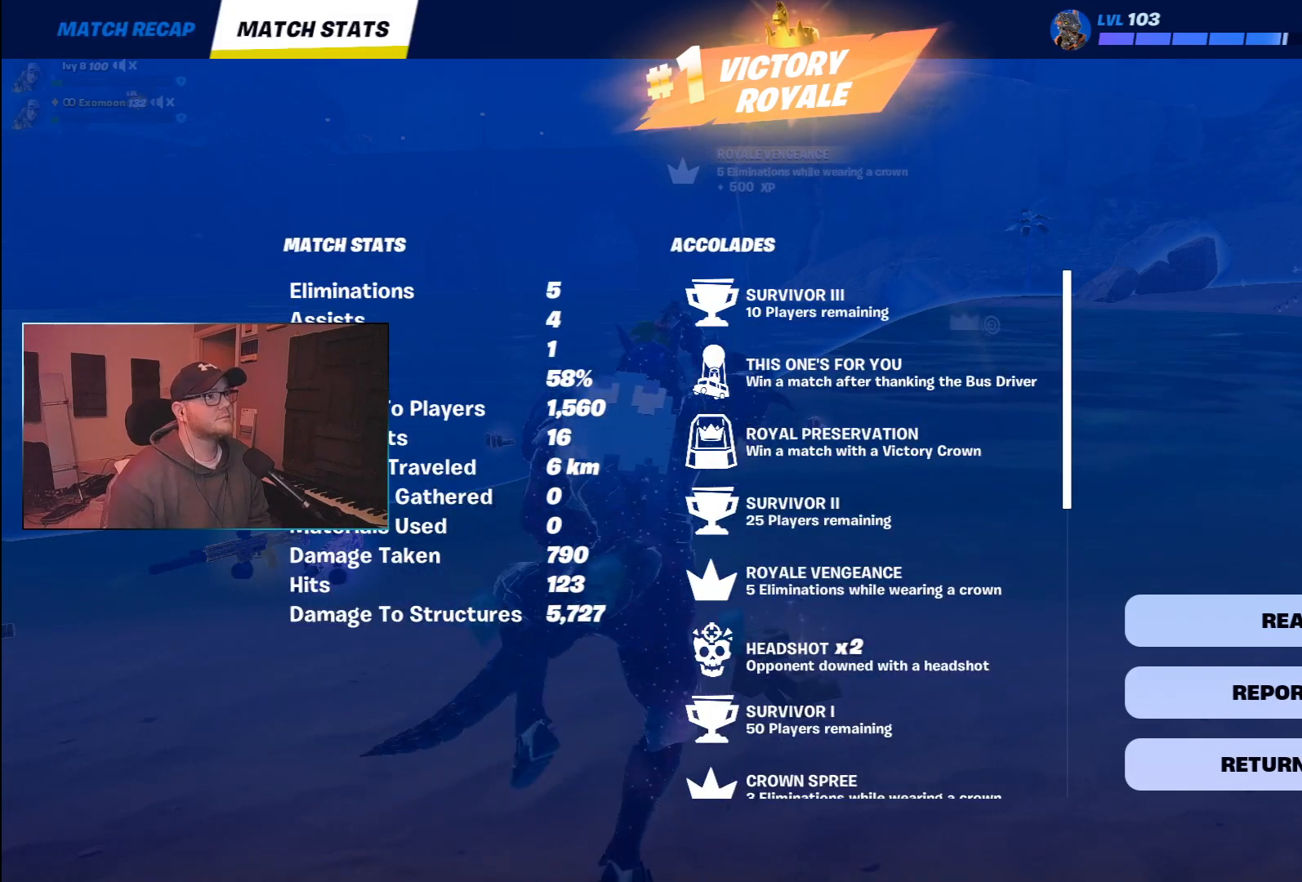
{"keys": [], "mouse": [], "events": []}
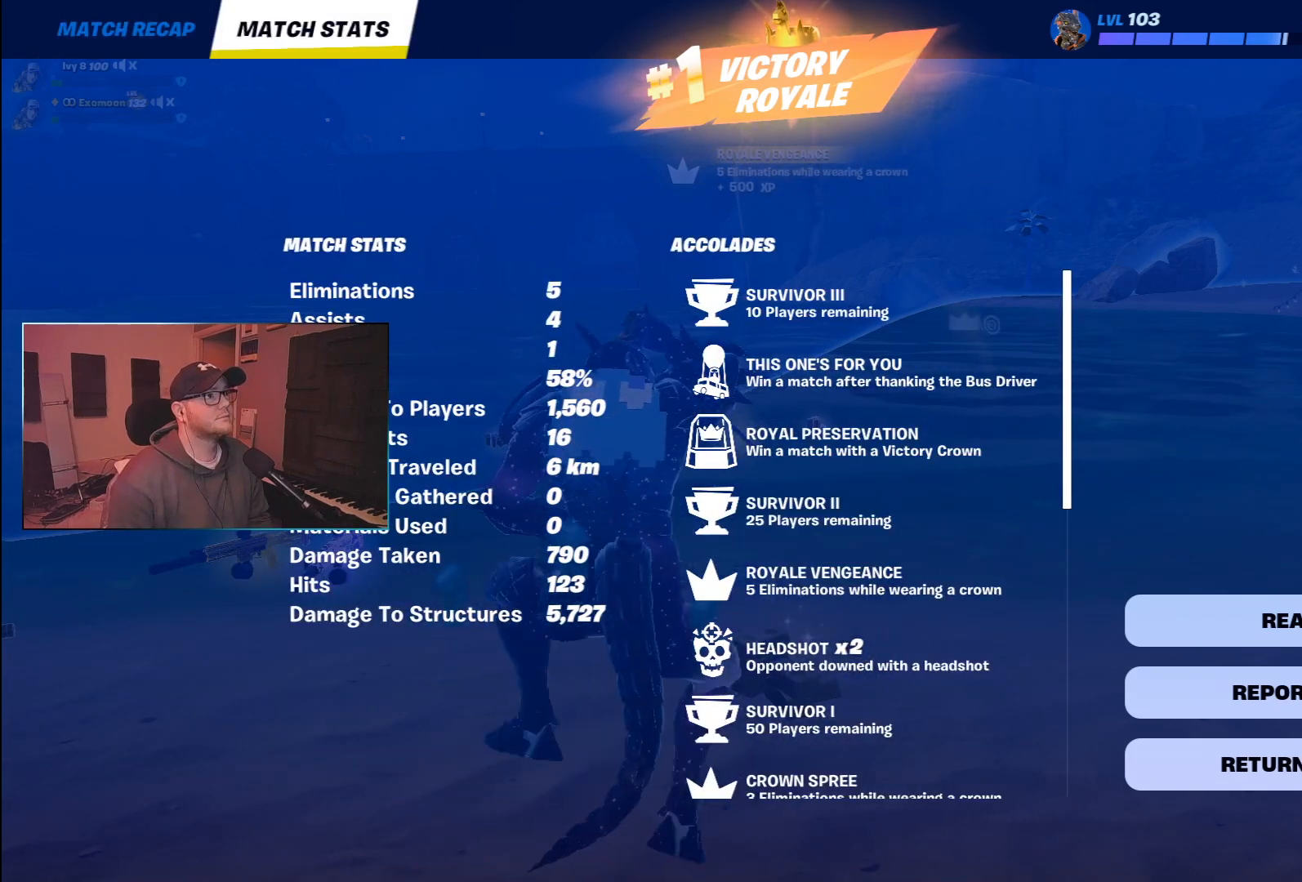
{"keys": [], "mouse": [], "events": [[100, "mouse_left", "down"], [183, "mouse_left", "up"]]}
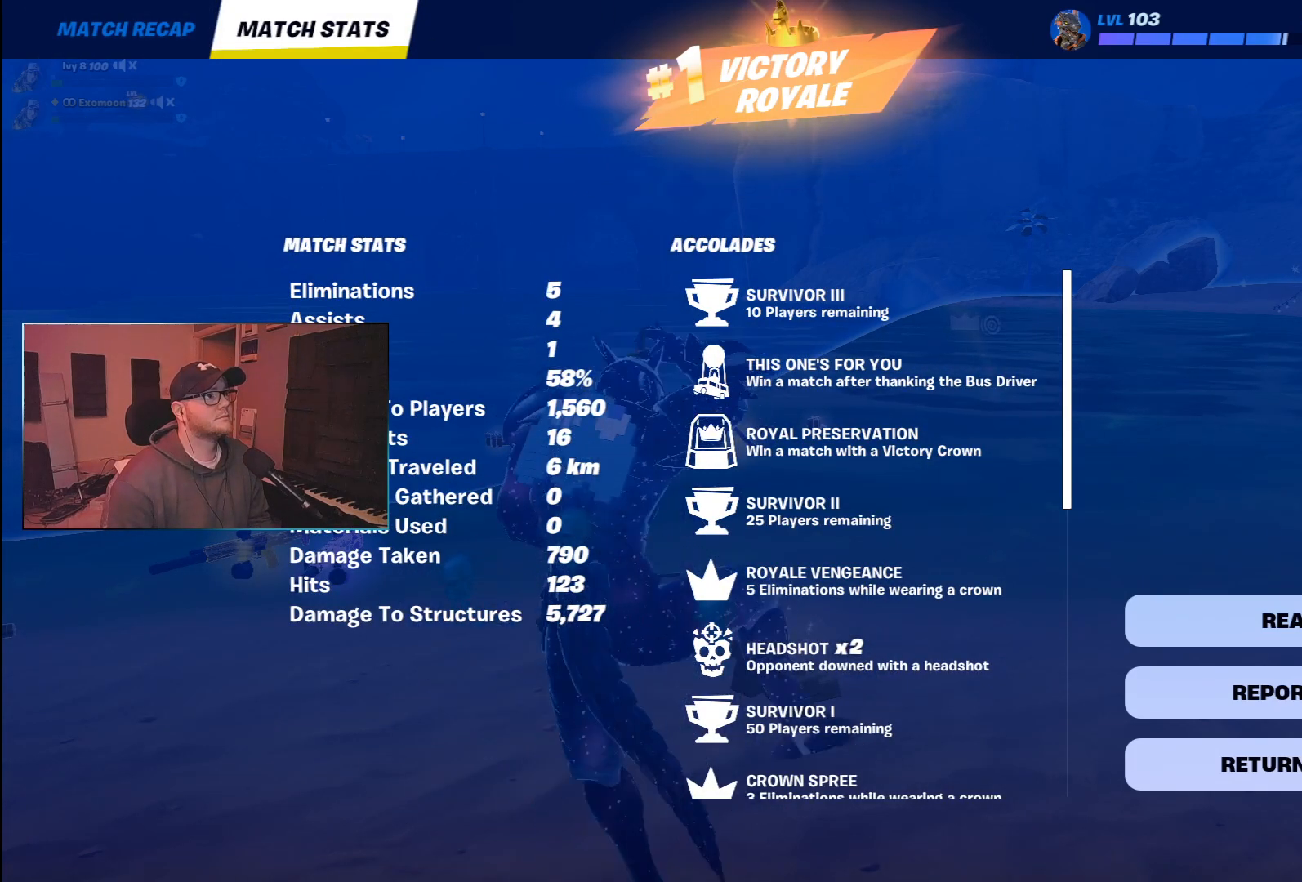
{"keys": [], "mouse": [], "events": []}
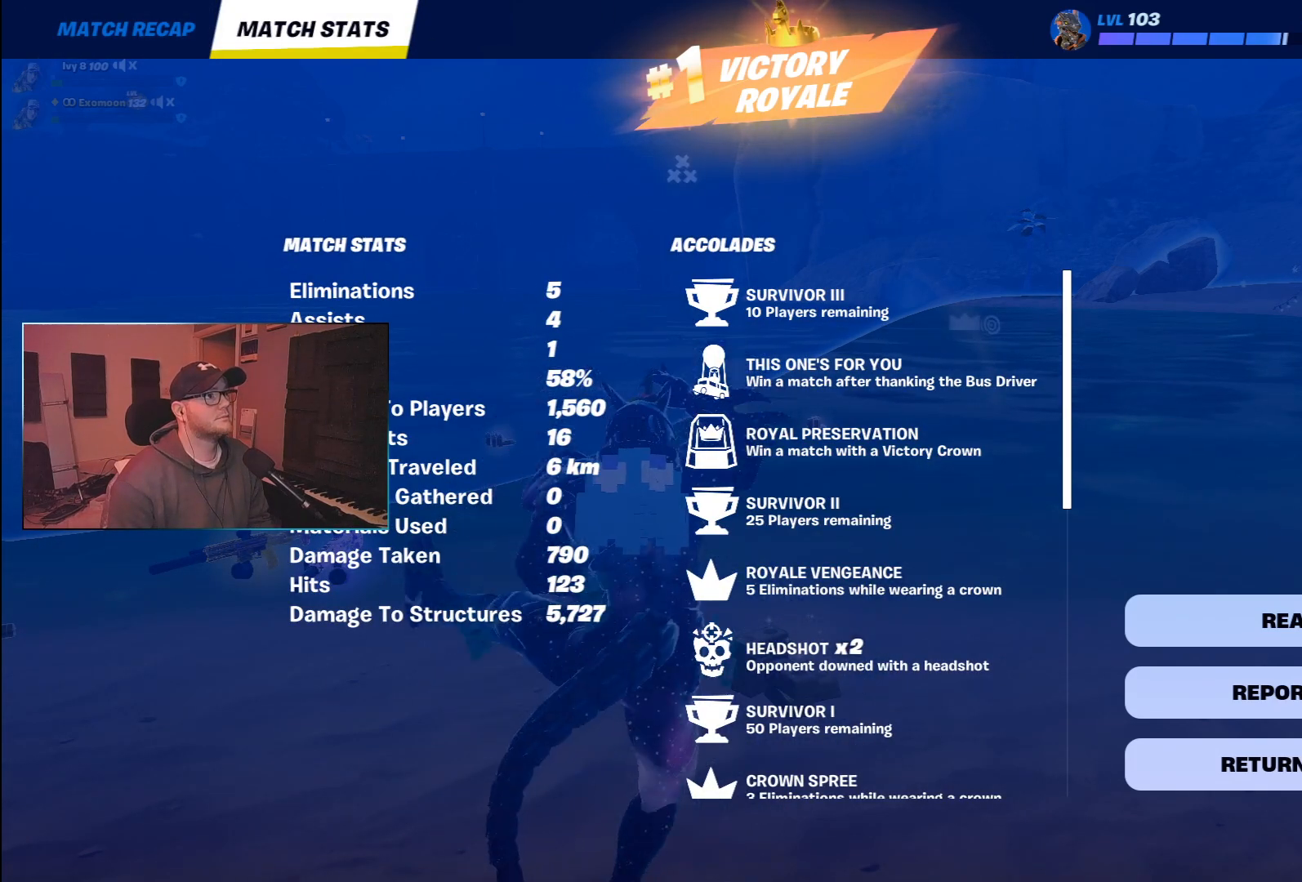
{"keys": [], "mouse": [], "events": []}
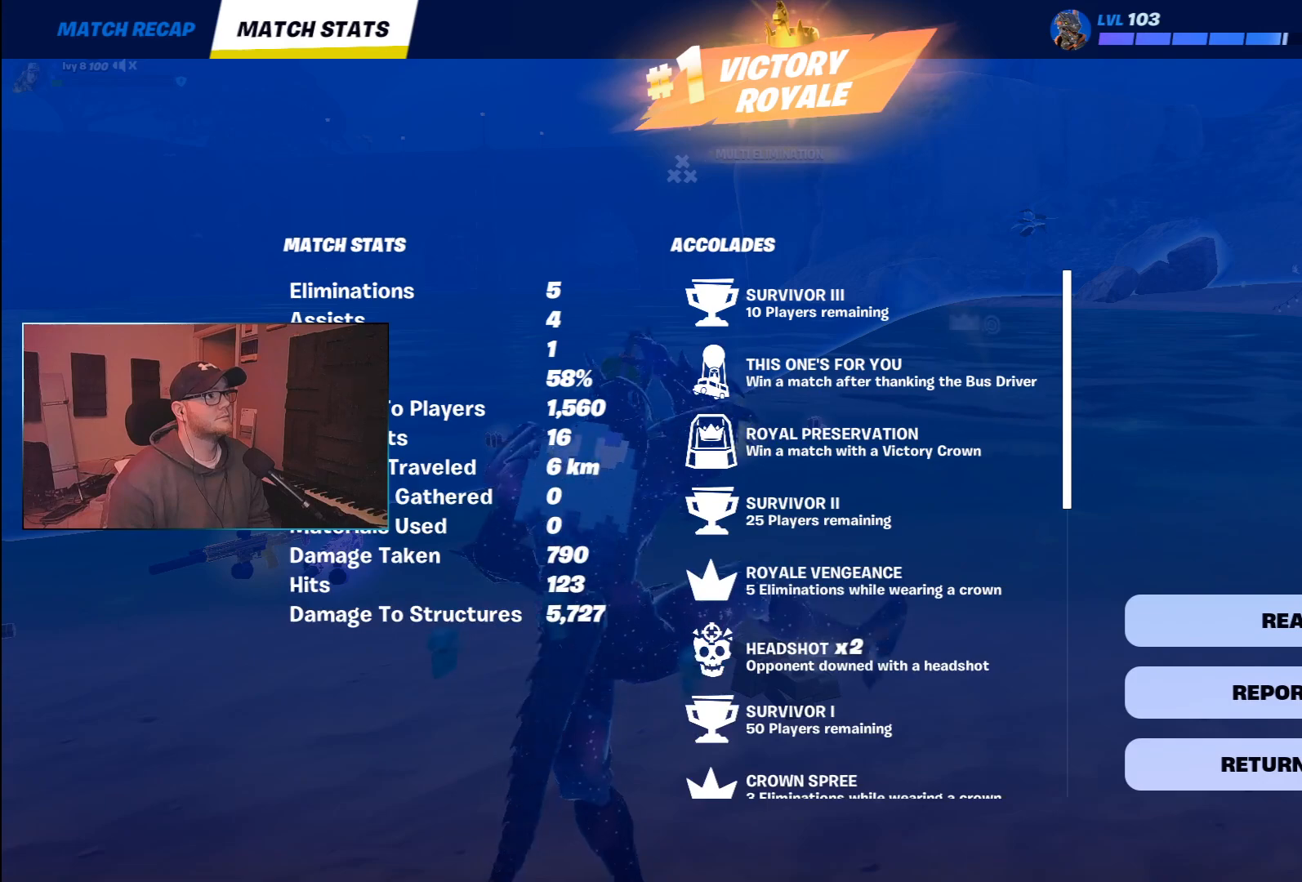
{"keys": [], "mouse": [], "events": [[300, "mouse_left", "down"], [383, "mouse_left", "up"]]}